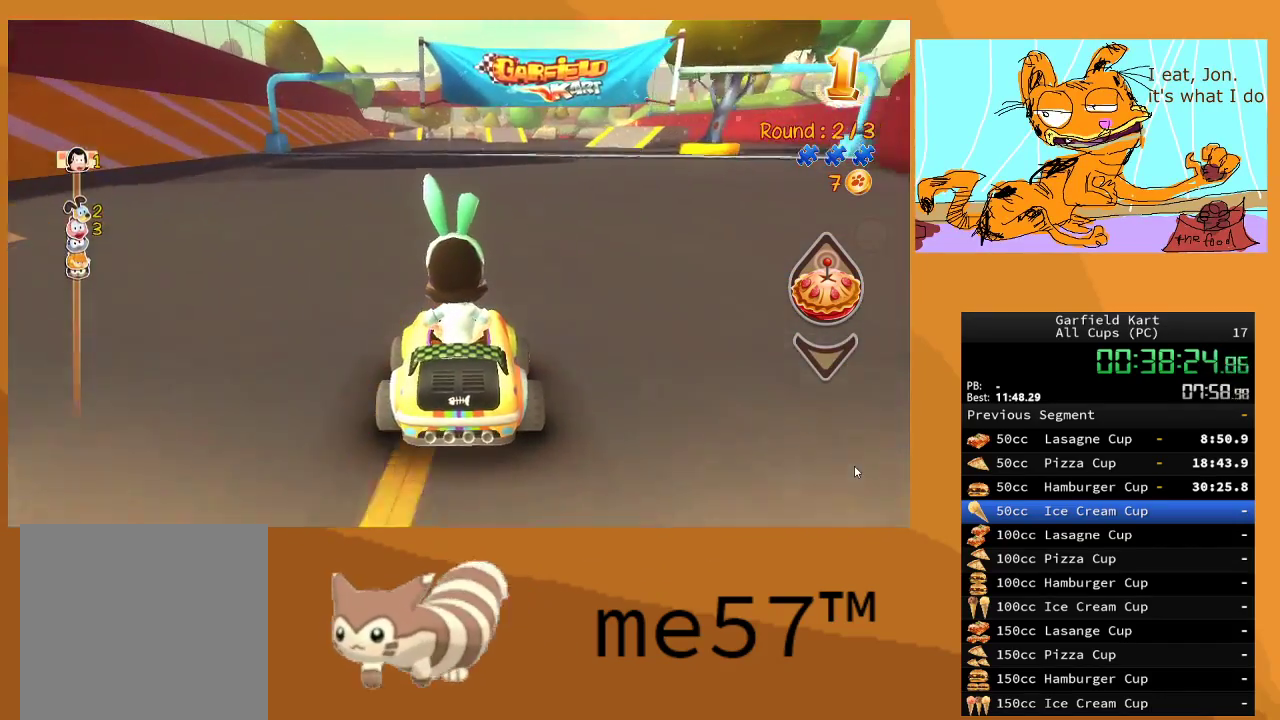
Gameplay with a controller (Xbox layout); each line is a JSON object with the inputs held at the frame after it. "events" lists button and stick changes between this image and that frame as [ms after this image, input, new state], when the widget could be followed in between. Not read: L3 R3.
{"buttons": ["R2"], "left_stick": "center", "right_stick": "center", "events": [[333, "A", "down"], [467, "A", "up"]]}
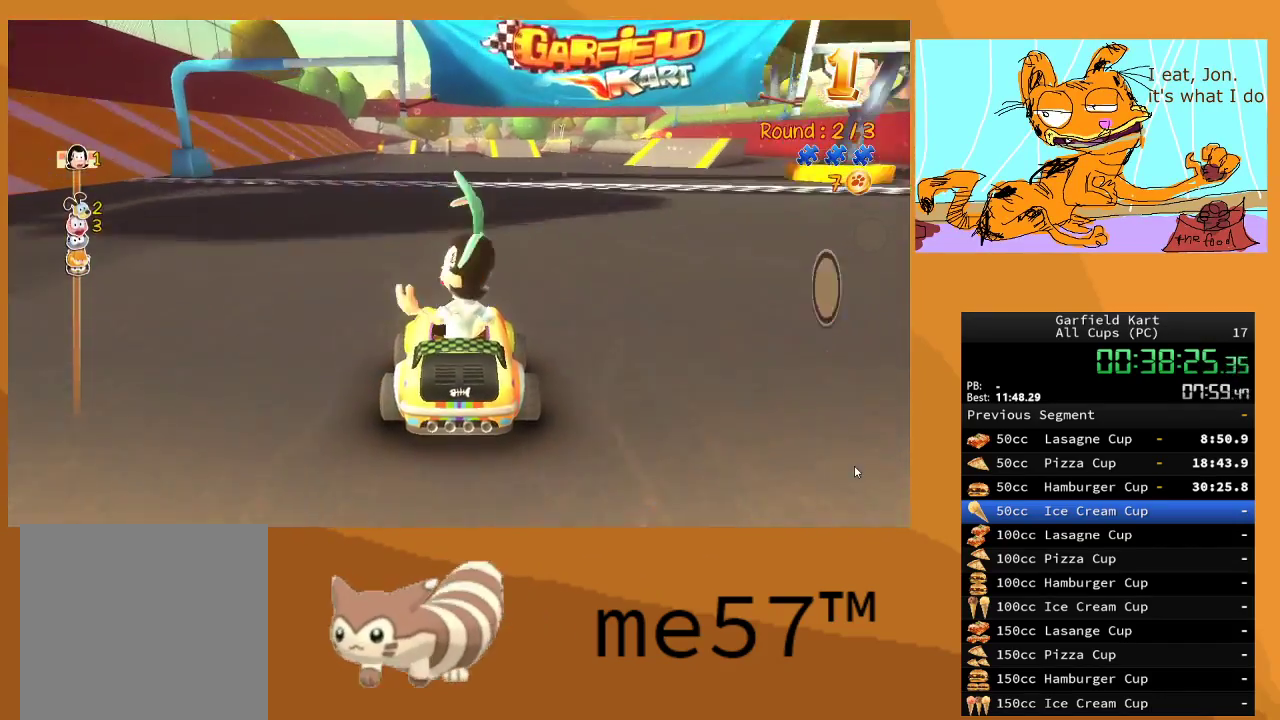
{"buttons": ["R2"], "left_stick": "center", "right_stick": "center", "events": []}
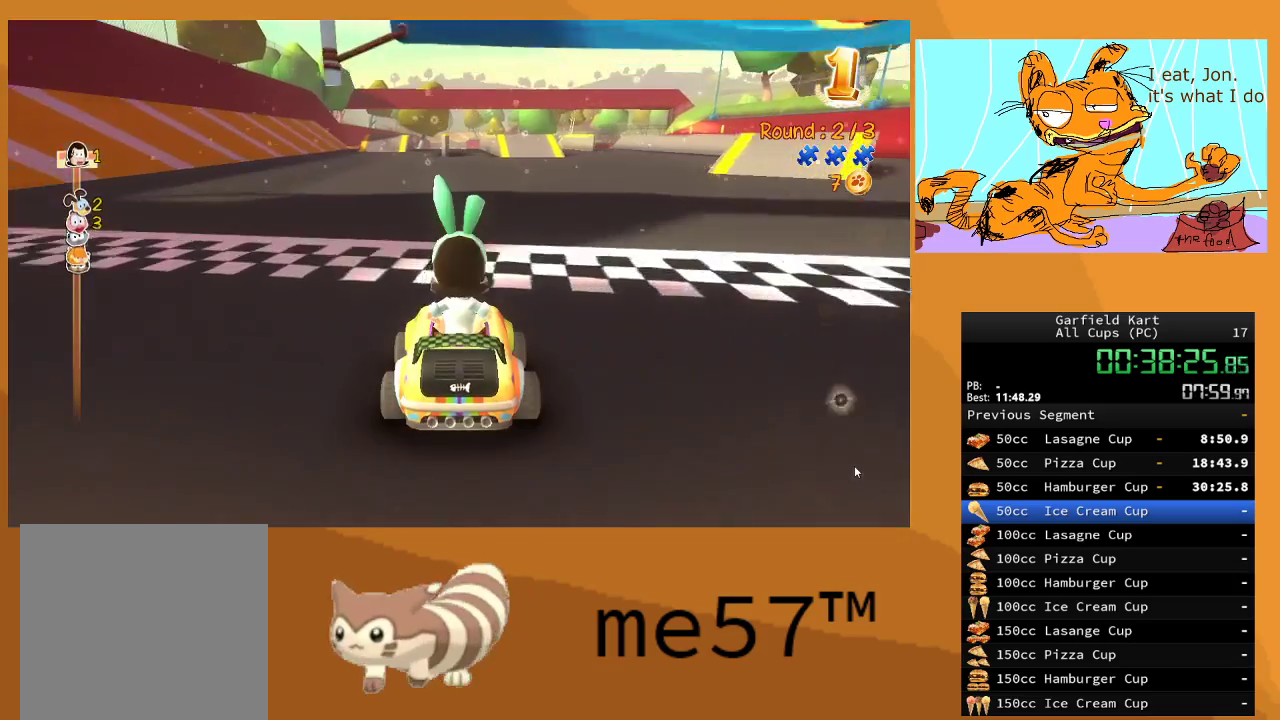
{"buttons": ["R2"], "left_stick": "right", "right_stick": "center", "events": [[350, "left_stick", "right"]]}
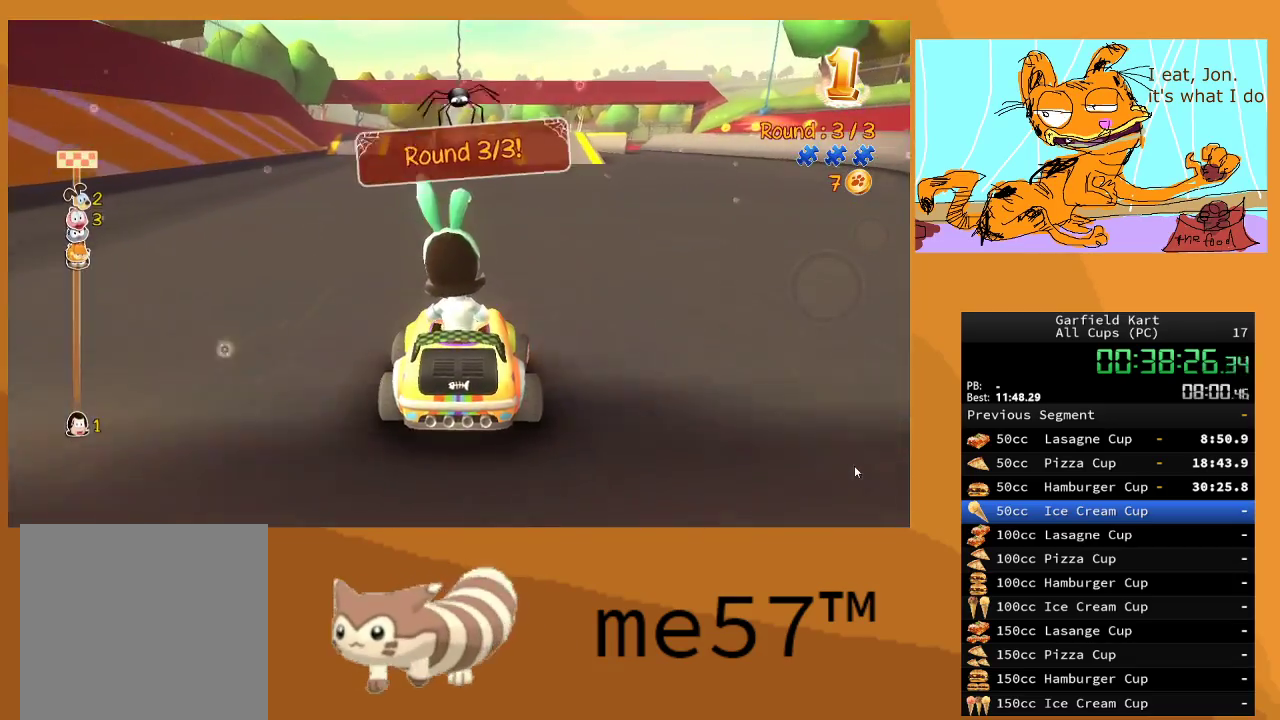
{"buttons": ["R2"], "left_stick": "left", "right_stick": "center", "events": [[17, "left_stick", "center"], [367, "left_stick", "left"]]}
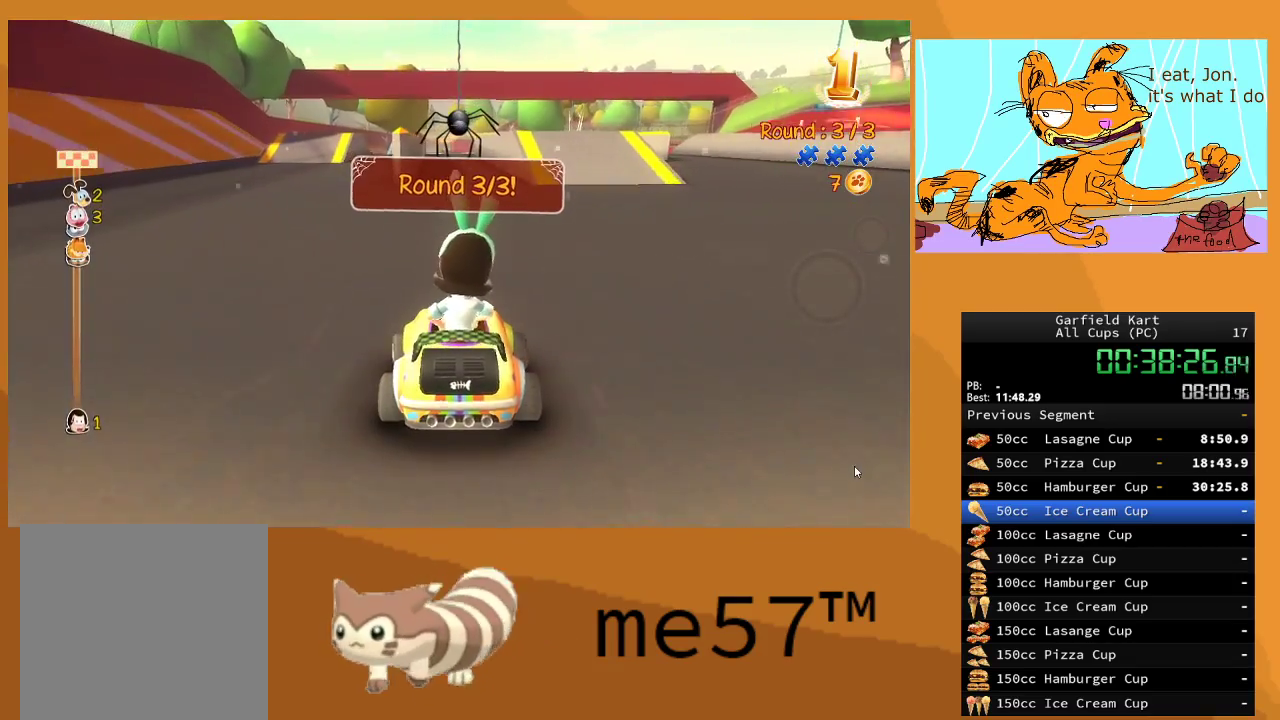
{"buttons": ["R2"], "left_stick": "center", "right_stick": "center", "events": [[17, "left_stick", "center"], [100, "left_stick", "right"], [250, "left_stick", "center"]]}
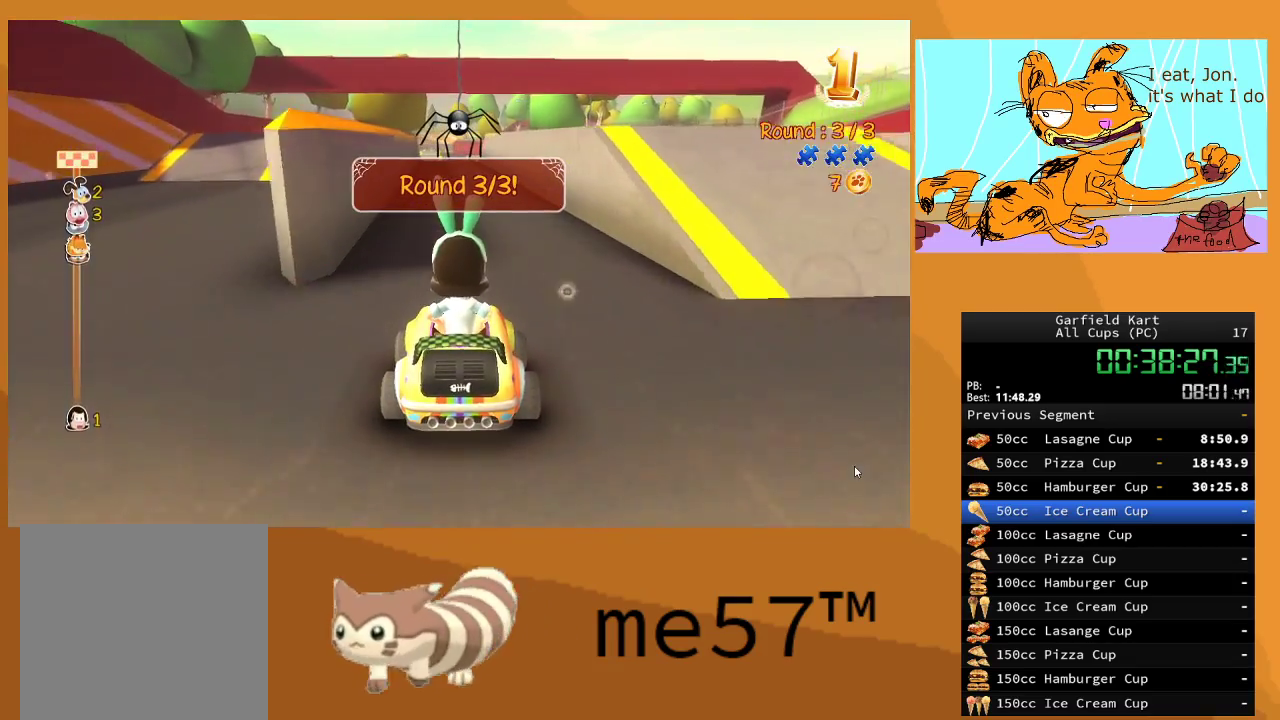
{"buttons": ["R2"], "left_stick": "center", "right_stick": "center", "events": [[150, "left_stick", "left"], [283, "left_stick", "center"]]}
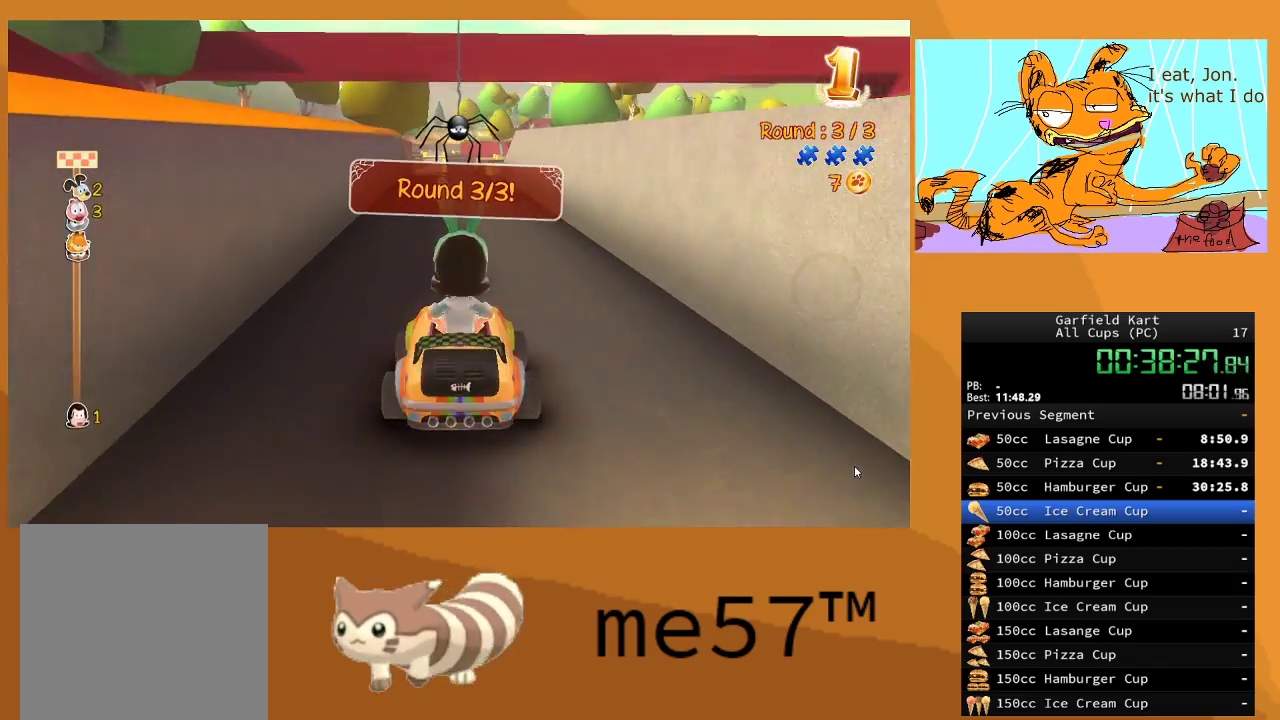
{"buttons": ["R2"], "left_stick": "center", "right_stick": "center", "events": [[367, "left_stick", "left"], [483, "left_stick", "center"]]}
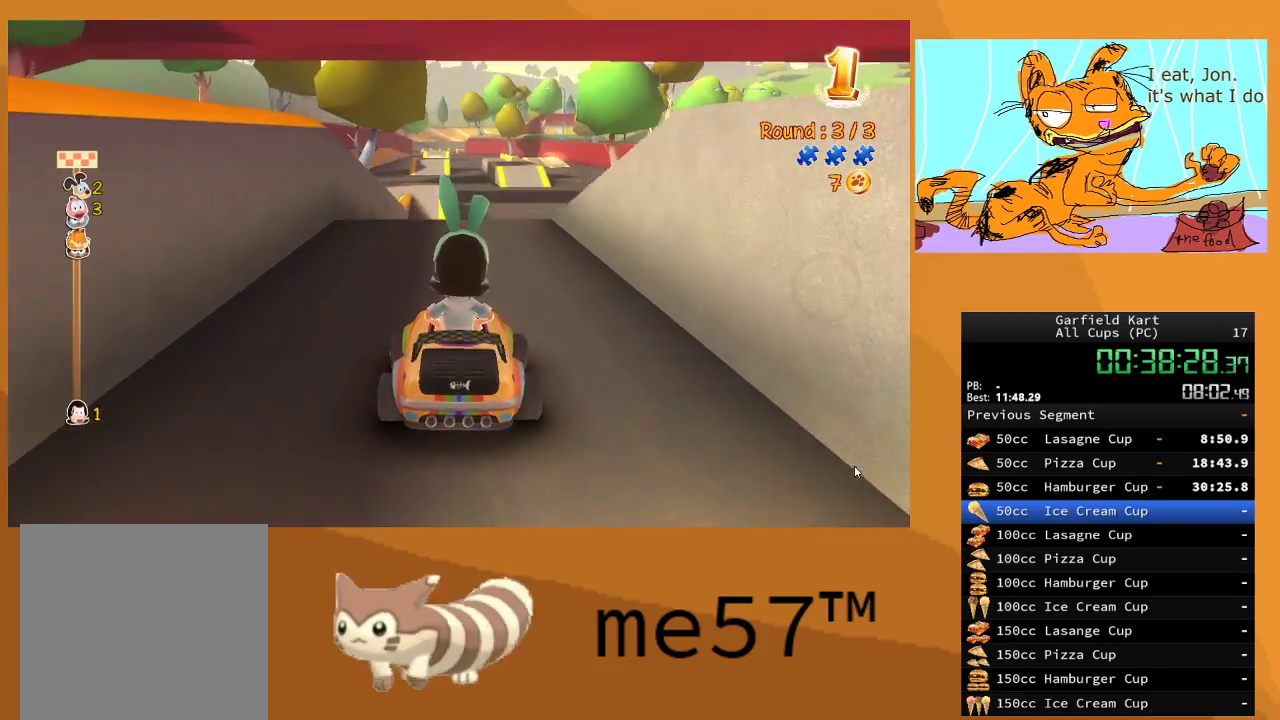
{"buttons": ["R2"], "left_stick": "right", "right_stick": "center", "events": [[167, "left_stick", "right"], [333, "left_stick", "center"], [483, "left_stick", "right"]]}
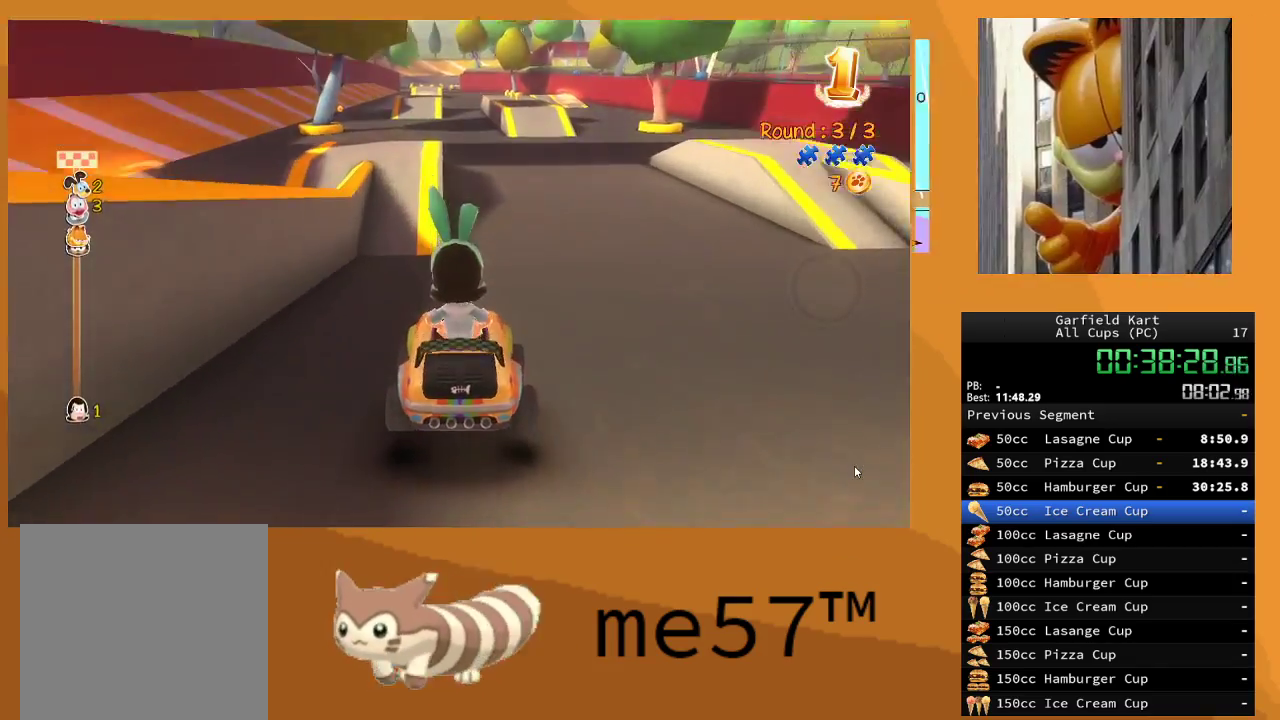
{"buttons": ["R2"], "left_stick": "center", "right_stick": "center", "events": [[133, "left_stick", "center"]]}
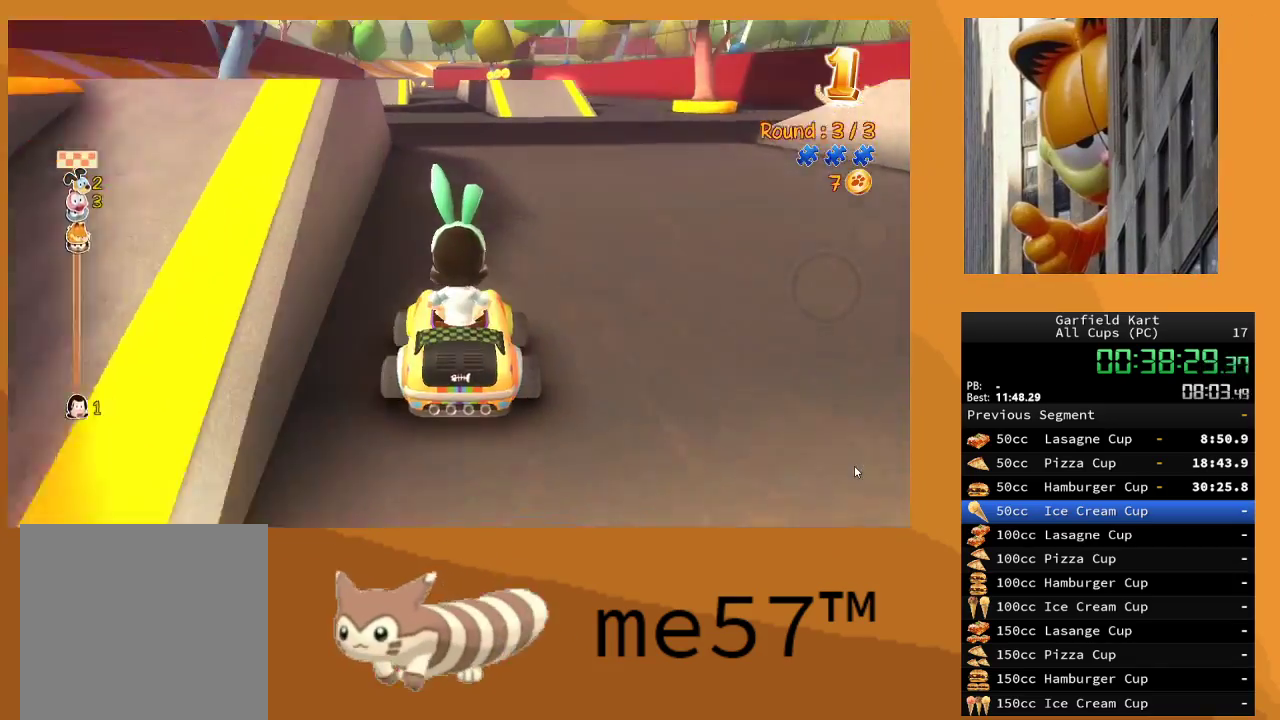
{"buttons": ["R2"], "left_stick": "left", "right_stick": "center", "events": [[433, "left_stick", "left"]]}
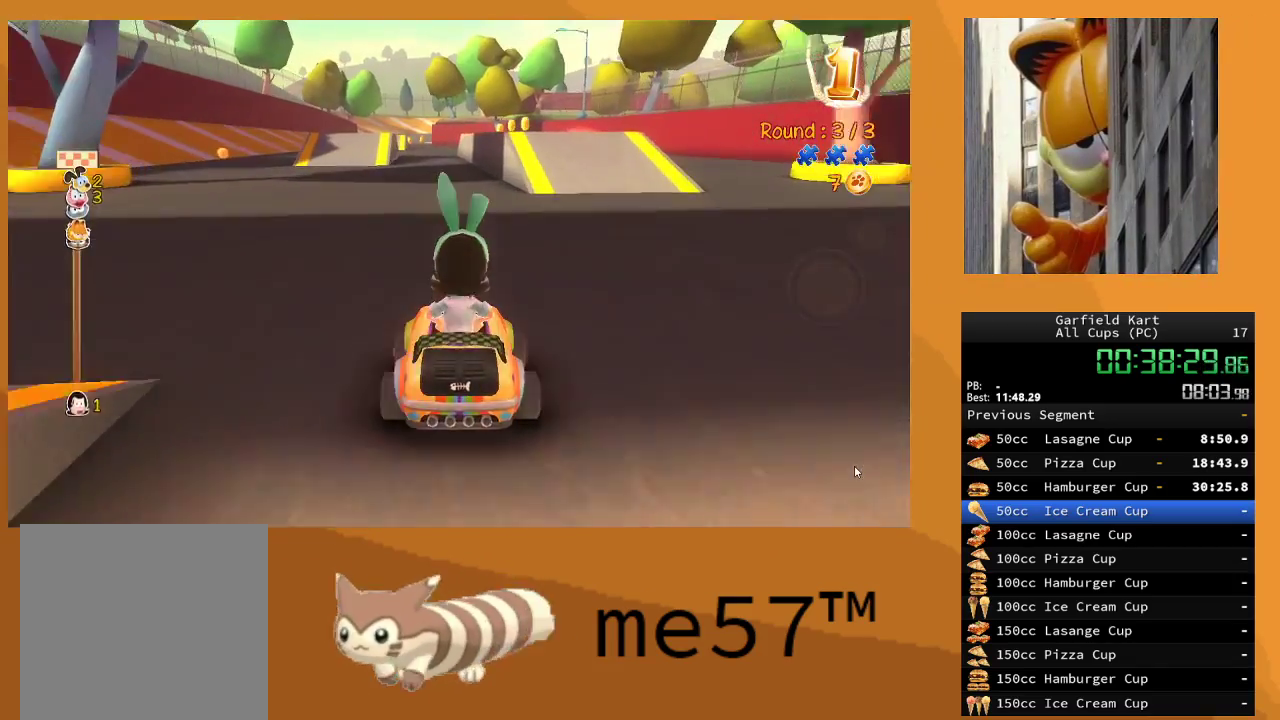
{"buttons": ["R2"], "left_stick": "center", "right_stick": "center", "events": [[67, "left_stick", "center"]]}
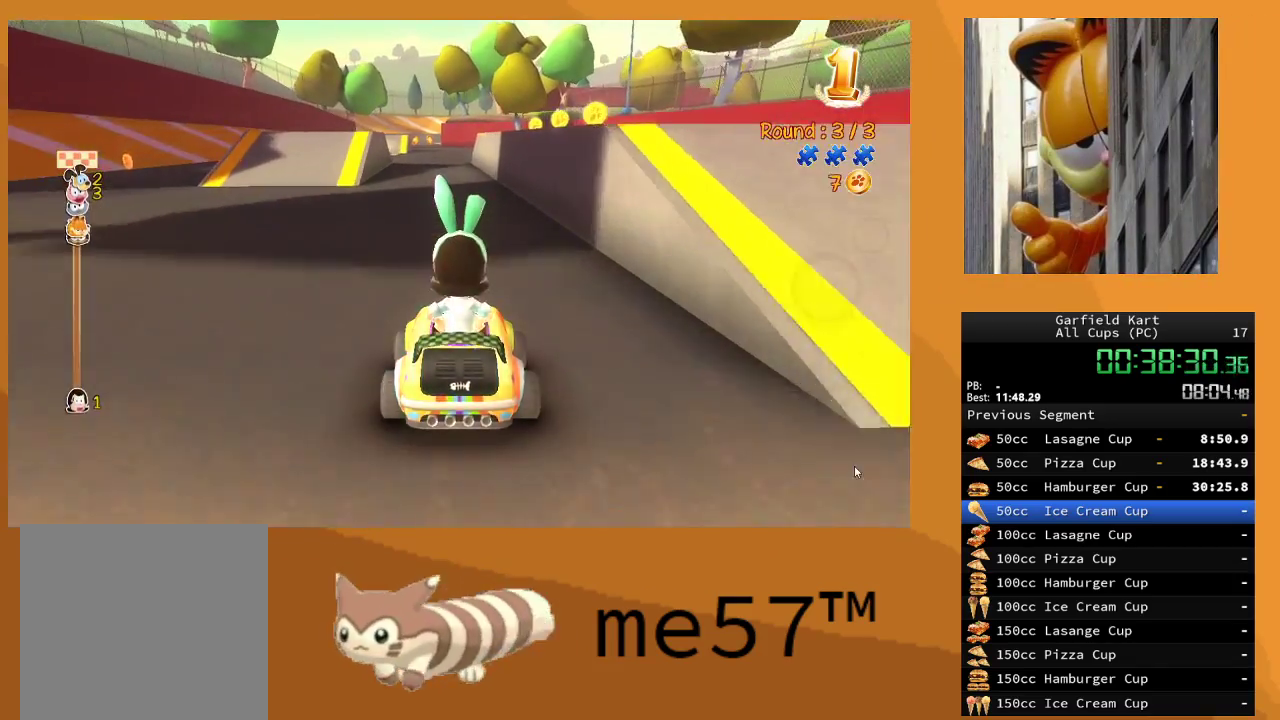
{"buttons": ["R2"], "left_stick": "center", "right_stick": "center", "events": []}
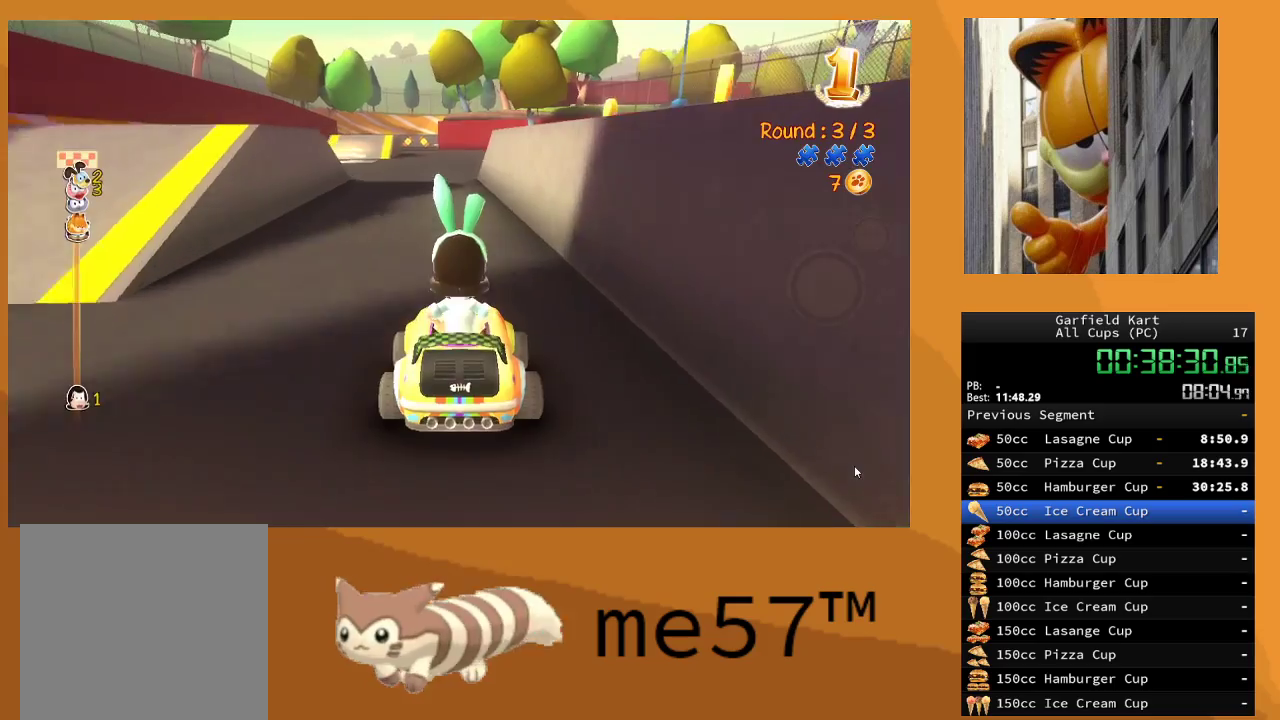
{"buttons": ["R2"], "left_stick": "center", "right_stick": "center", "events": [[50, "left_stick", "left"], [217, "left_stick", "center"]]}
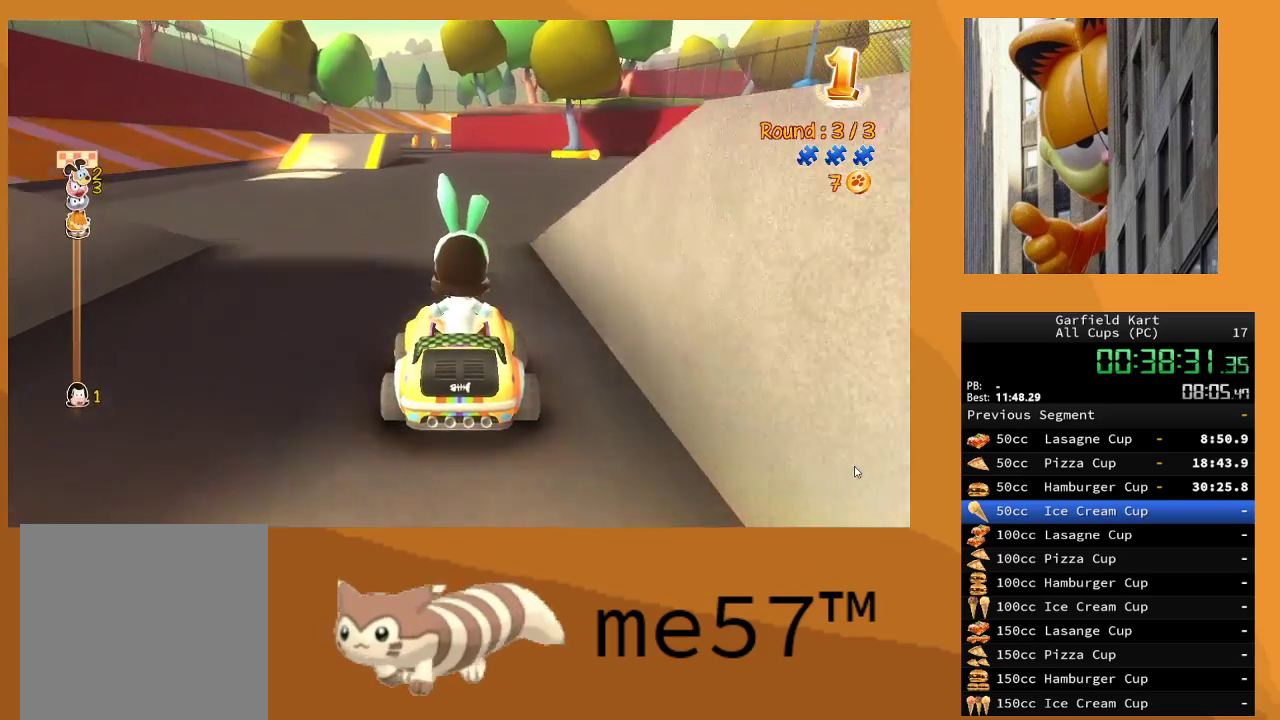
{"buttons": ["R2"], "left_stick": "center", "right_stick": "center", "events": []}
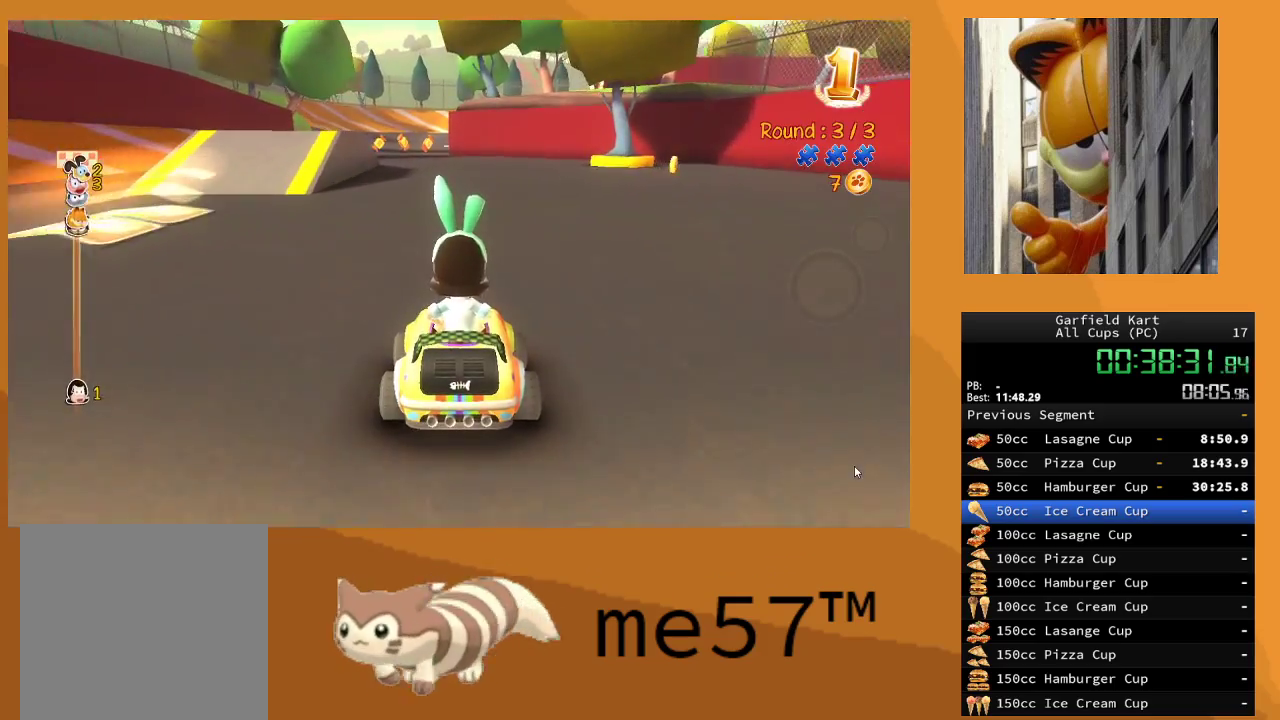
{"buttons": ["R2"], "left_stick": "center", "right_stick": "center", "events": [[117, "left_stick", "left"], [333, "left_stick", "center"]]}
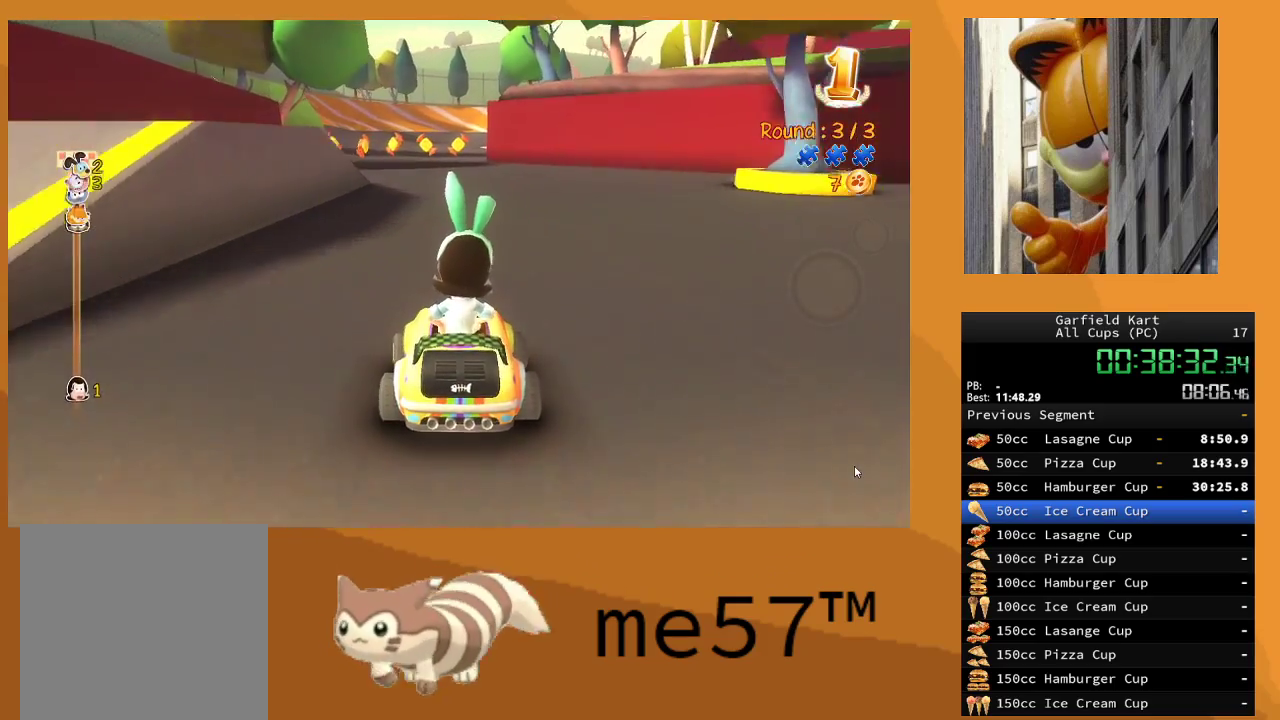
{"buttons": ["R2"], "left_stick": "up-left", "right_stick": "center", "events": [[400, "left_stick", "up-left"]]}
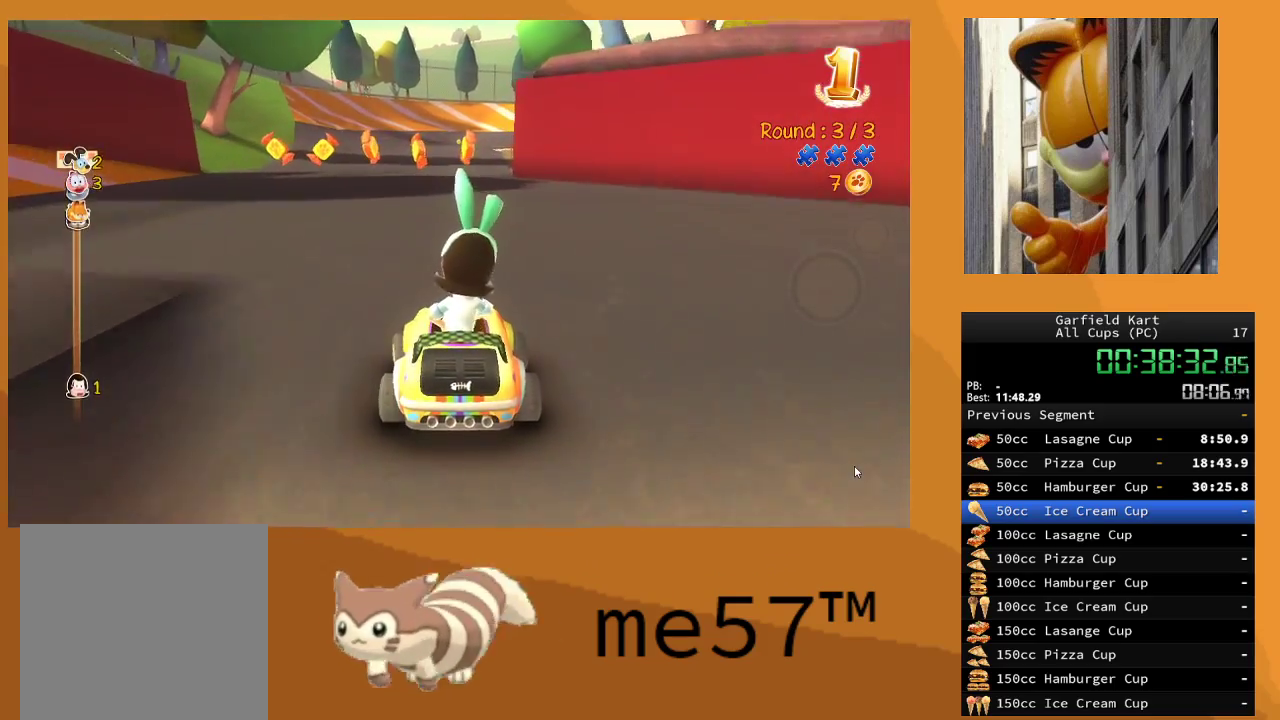
{"buttons": ["R2"], "left_stick": "center", "right_stick": "center", "events": [[83, "left_stick", "center"], [317, "left_stick", "left"], [467, "left_stick", "center"]]}
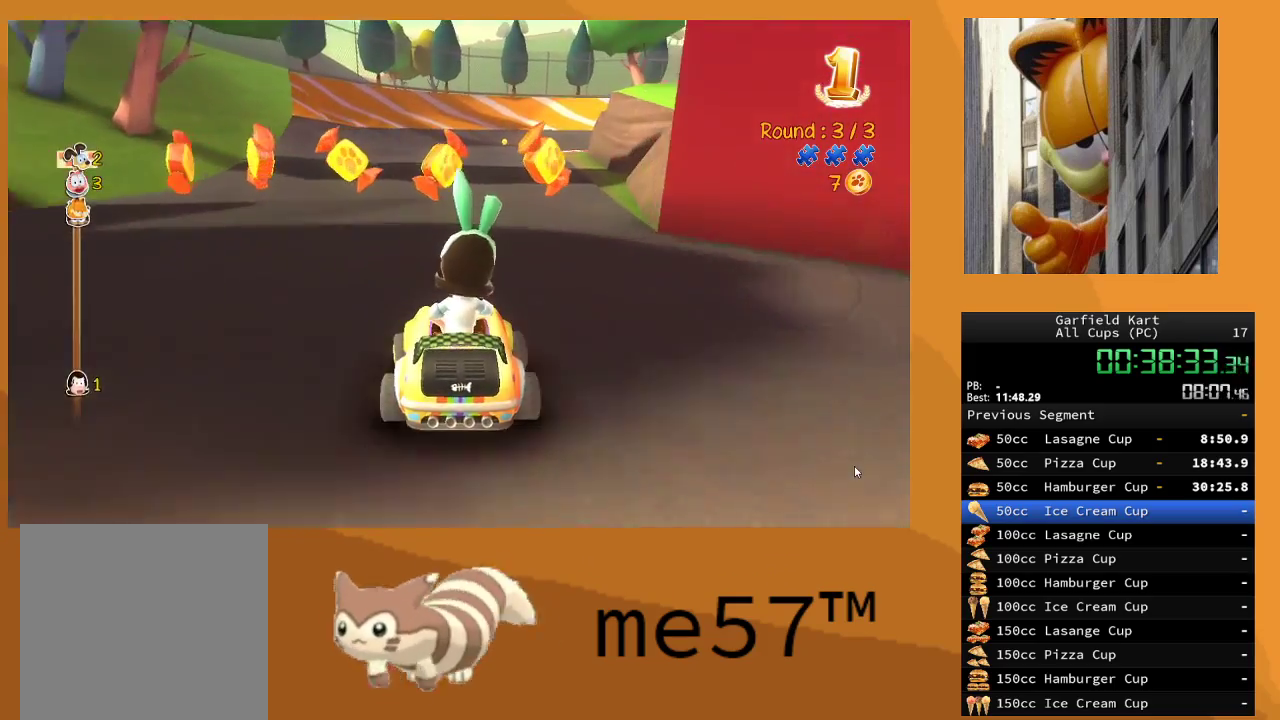
{"buttons": ["R2"], "left_stick": "center", "right_stick": "center", "events": []}
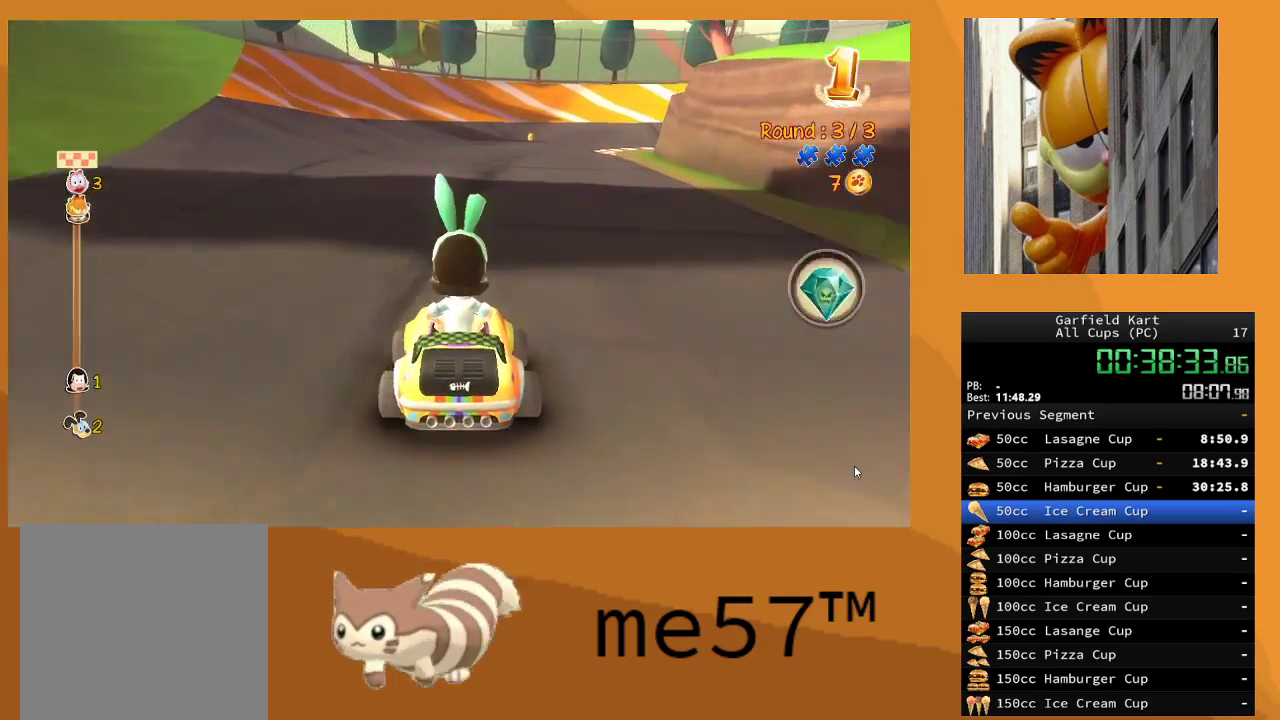
{"buttons": ["R2"], "left_stick": "center", "right_stick": "center", "events": []}
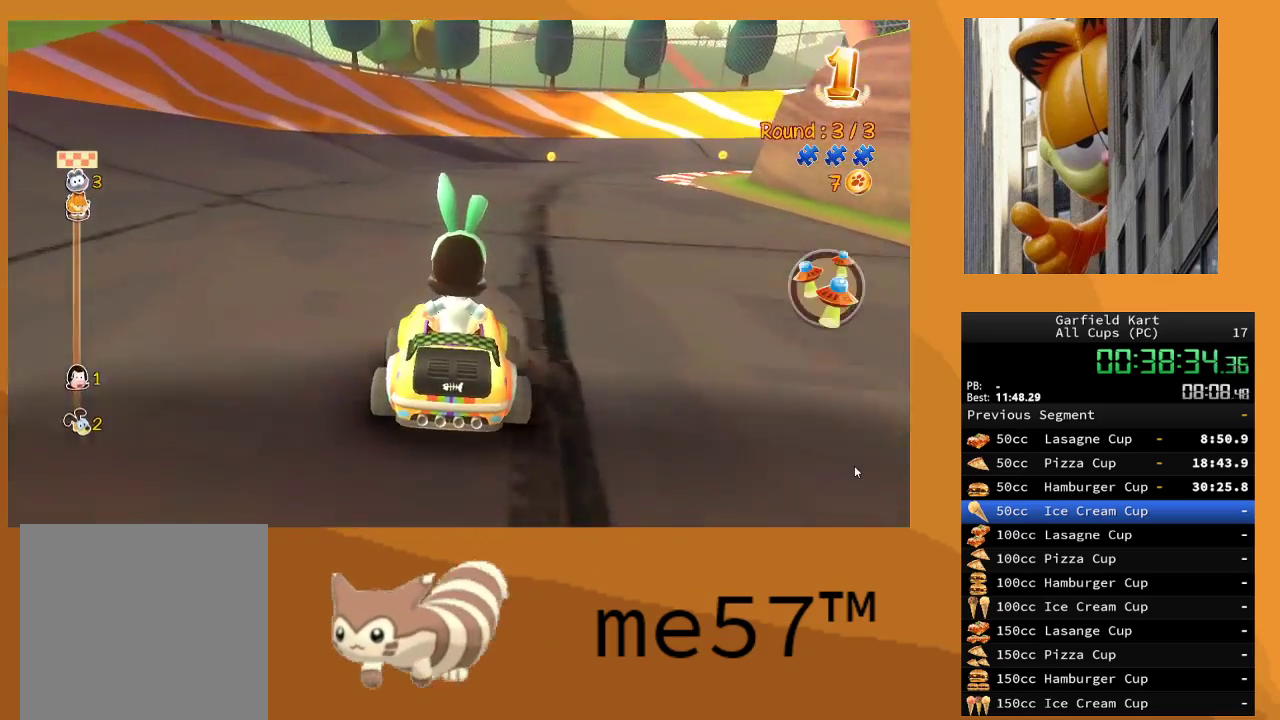
{"buttons": ["B", "R2"], "left_stick": "right", "right_stick": "center", "events": [[83, "B", "down"], [117, "left_stick", "right"]]}
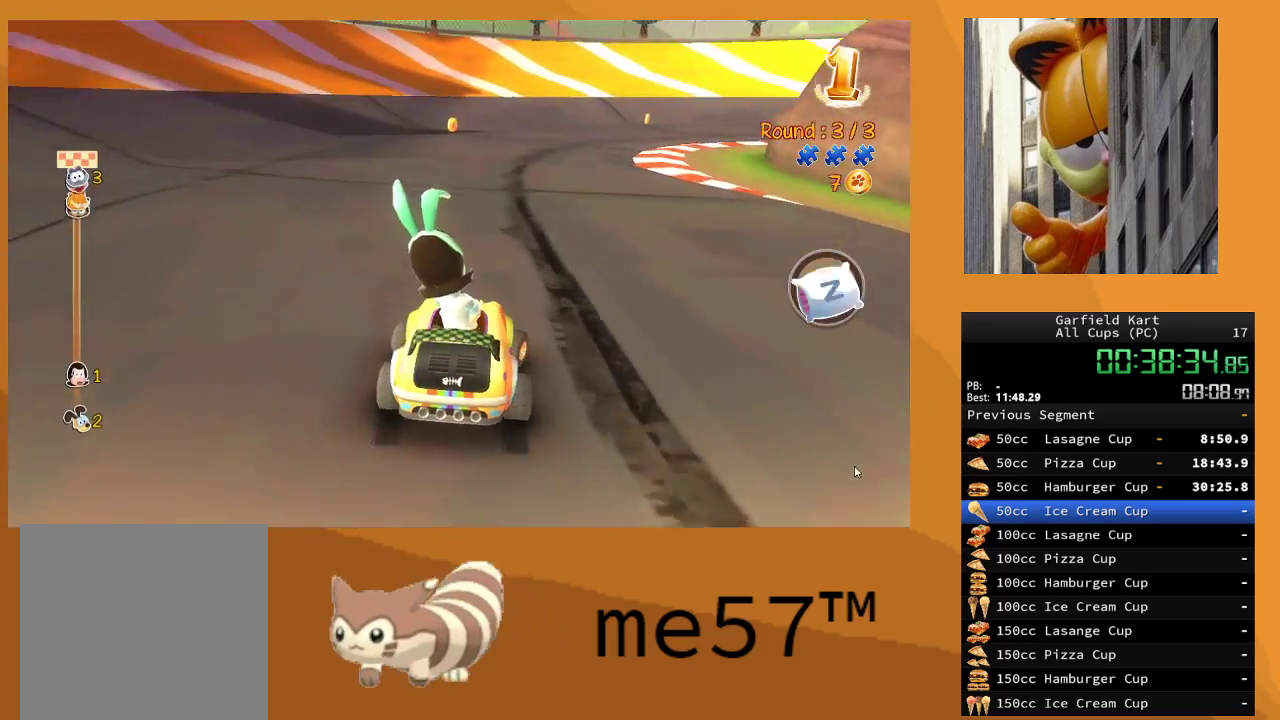
{"buttons": ["B", "R2"], "left_stick": "center", "right_stick": "center", "events": [[367, "left_stick", "center"]]}
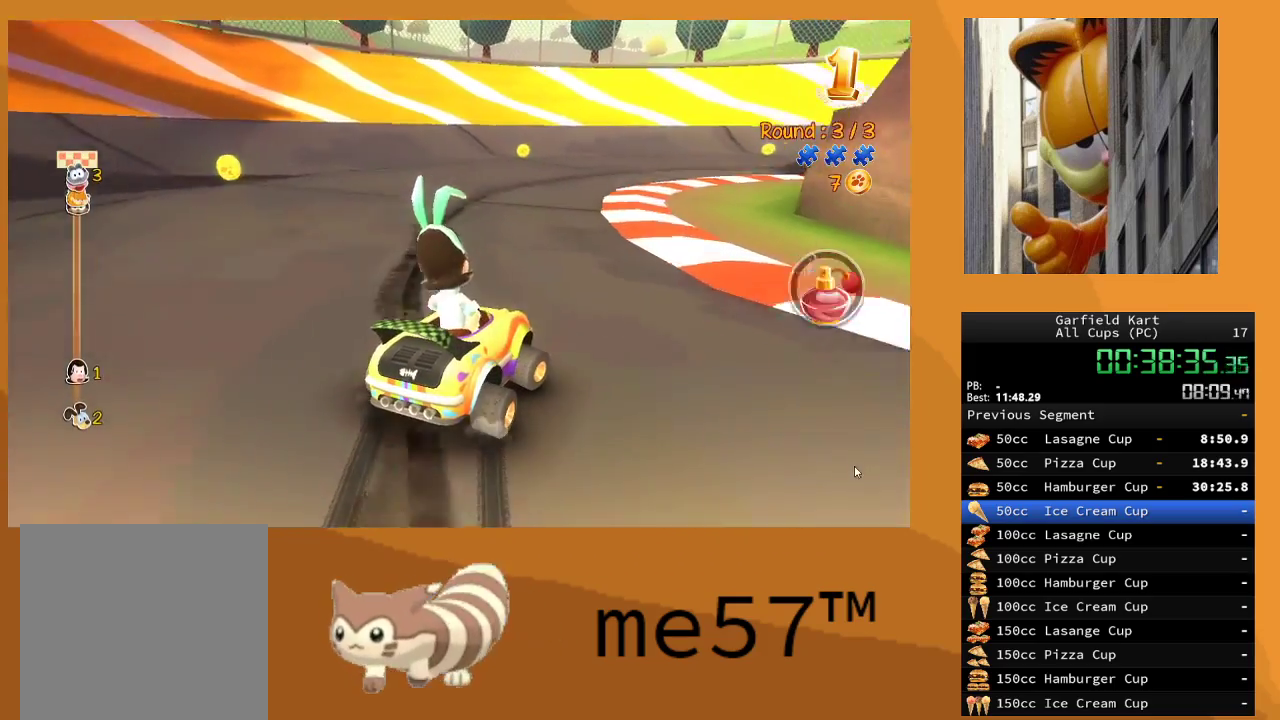
{"buttons": ["B", "R2"], "left_stick": "right", "right_stick": "center", "events": [[50, "left_stick", "left"], [117, "left_stick", "up-left"], [283, "left_stick", "right"]]}
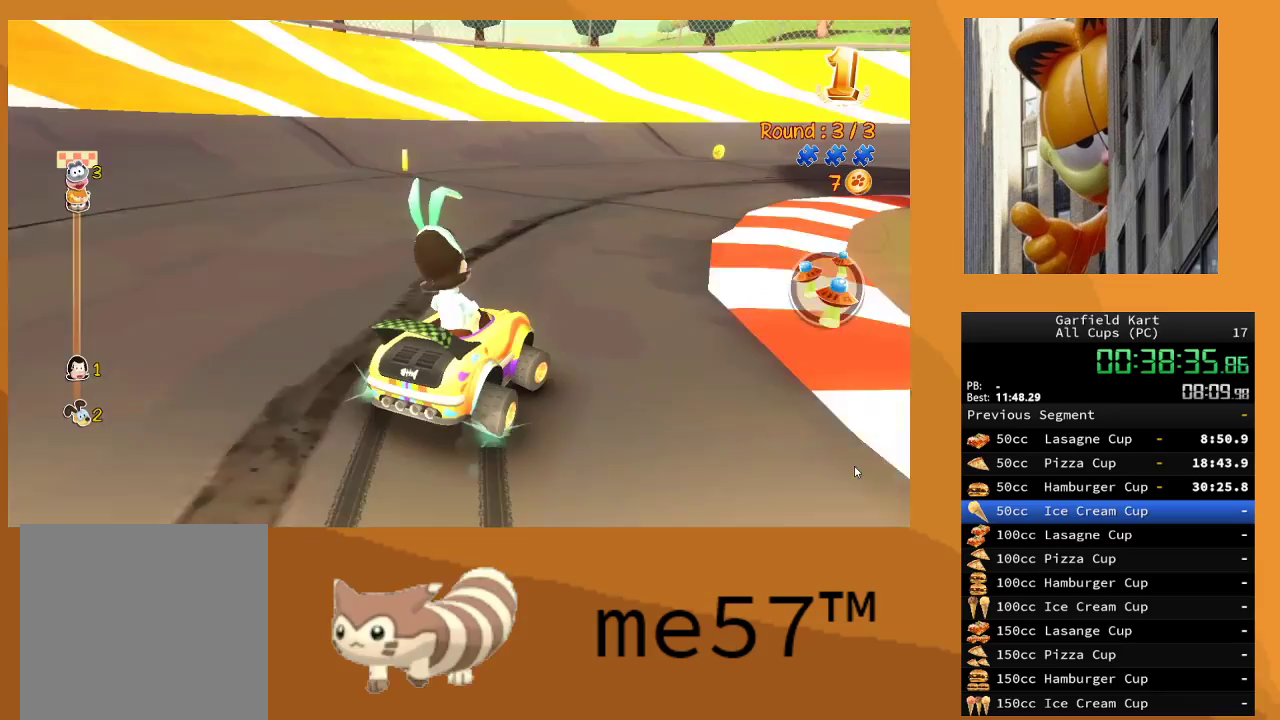
{"buttons": ["B", "R2"], "left_stick": "right", "right_stick": "center", "events": []}
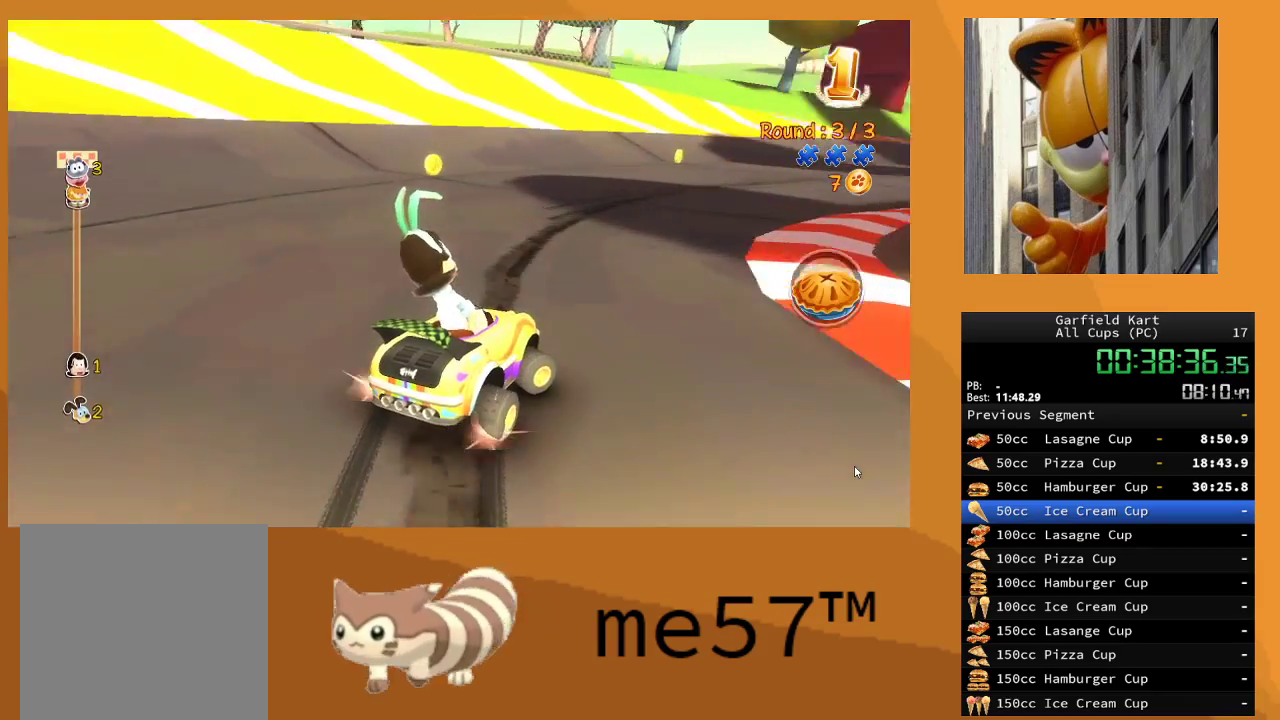
{"buttons": ["B", "R2"], "left_stick": "up-left", "right_stick": "center", "events": [[450, "left_stick", "up-left"]]}
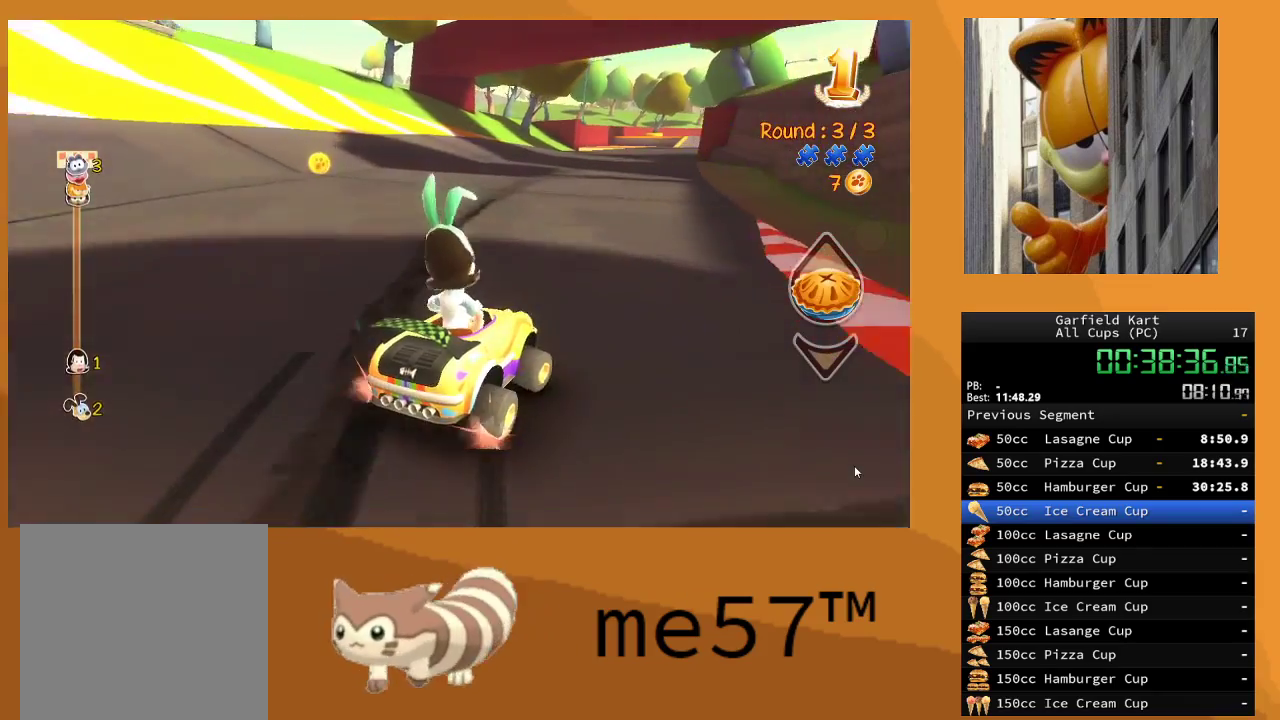
{"buttons": ["B", "R2"], "left_stick": "up-left", "right_stick": "center", "events": []}
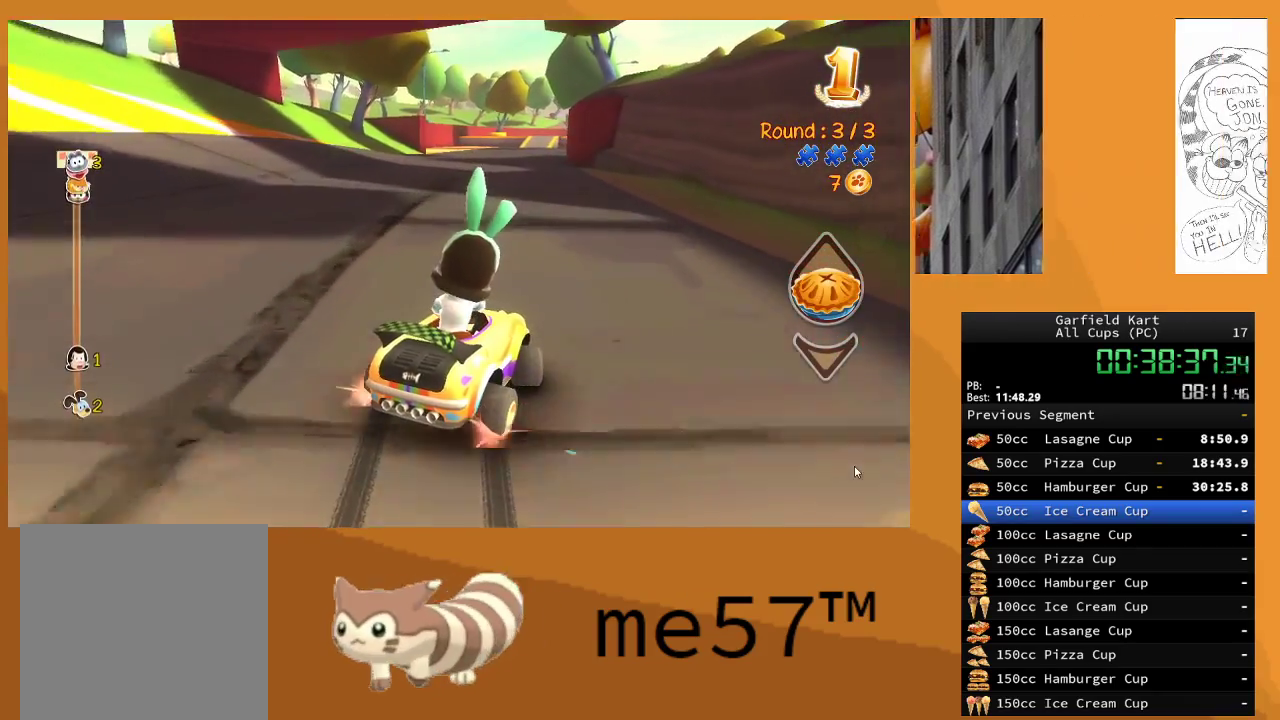
{"buttons": ["B", "R2"], "left_stick": "up-left", "right_stick": "center", "events": [[333, "B", "up"], [483, "B", "down"]]}
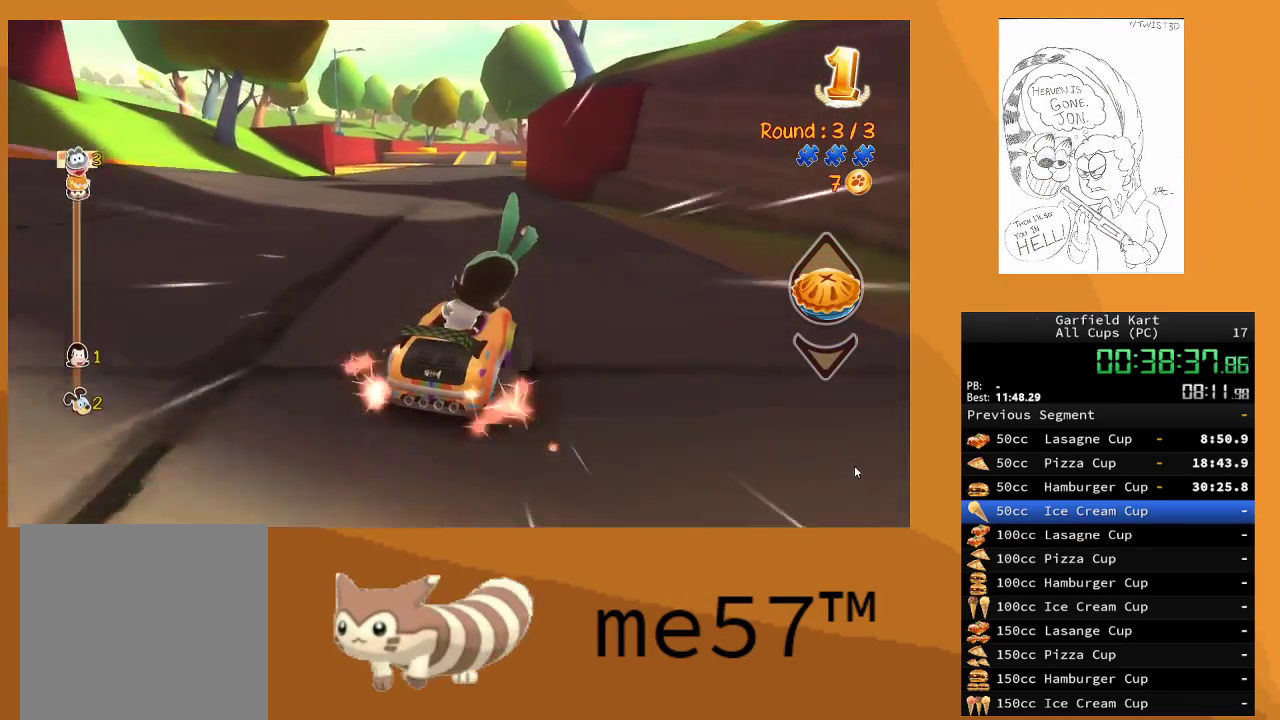
{"buttons": ["R2"], "left_stick": "center", "right_stick": "center", "events": [[150, "B", "up"], [200, "left_stick", "center"]]}
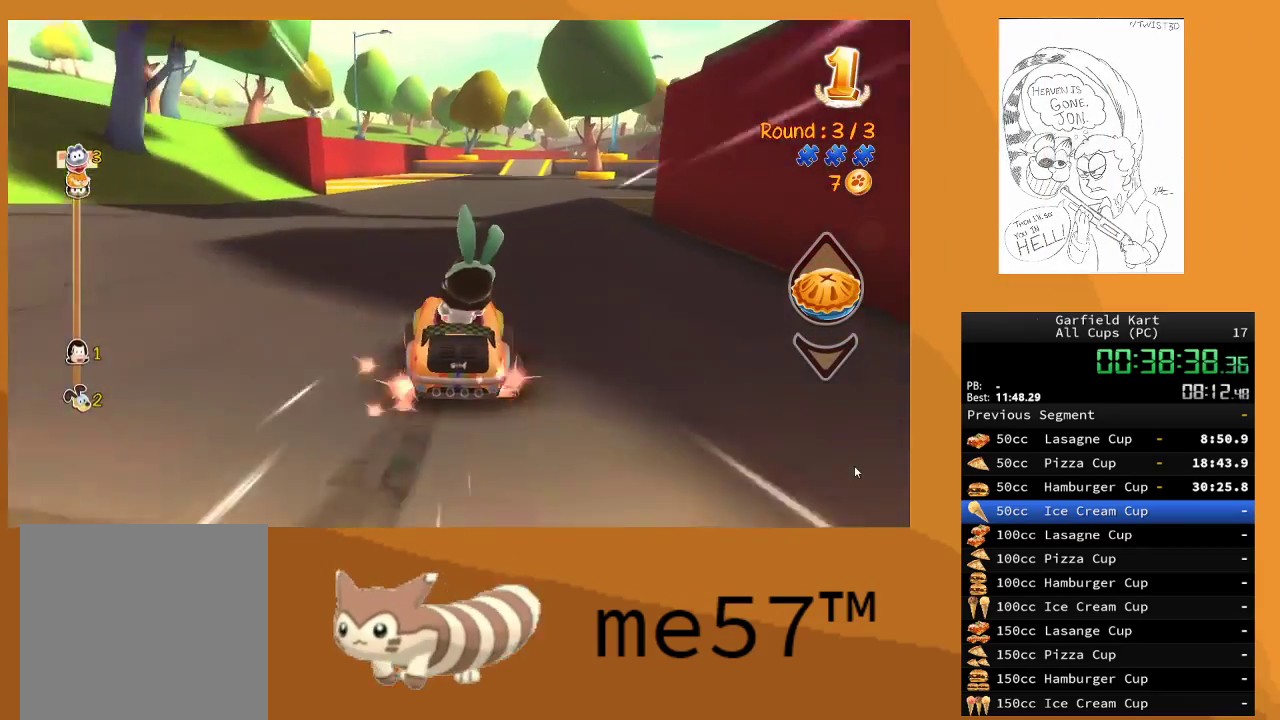
{"buttons": ["R2"], "left_stick": "center", "right_stick": "center", "events": []}
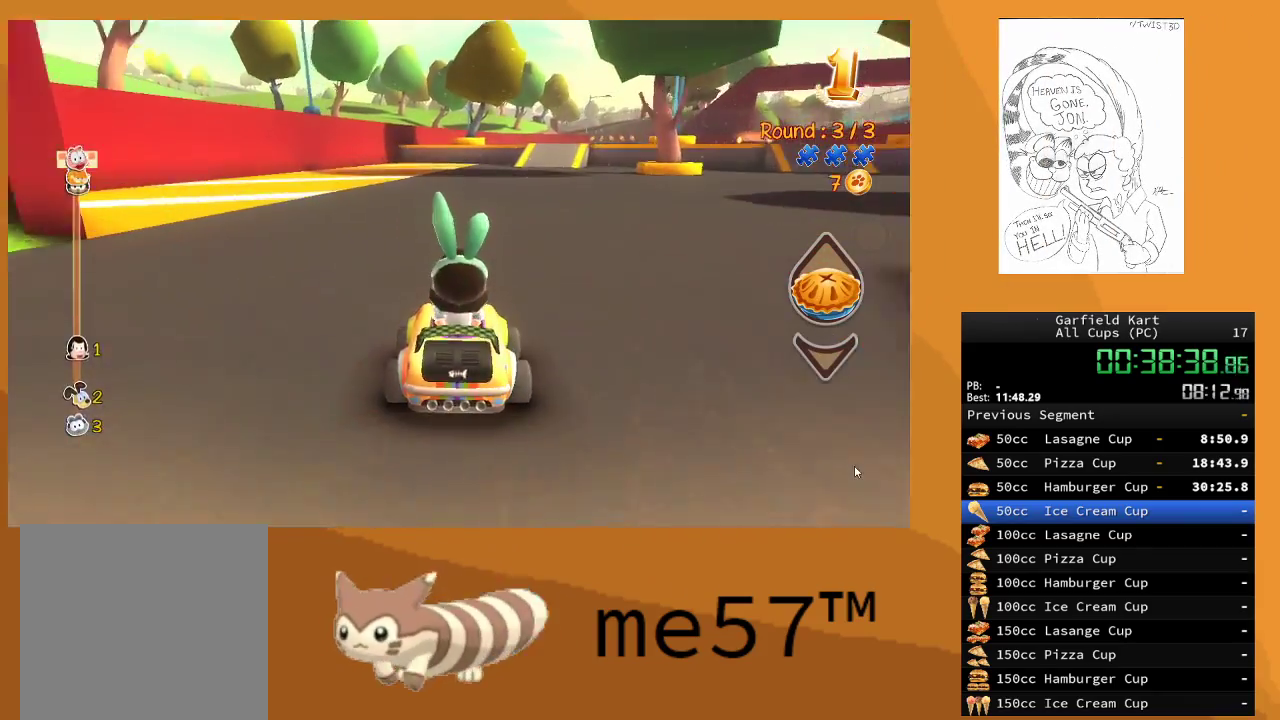
{"buttons": ["R2"], "left_stick": "center", "right_stick": "center", "events": [[33, "left_stick", "right"], [283, "left_stick", "center"]]}